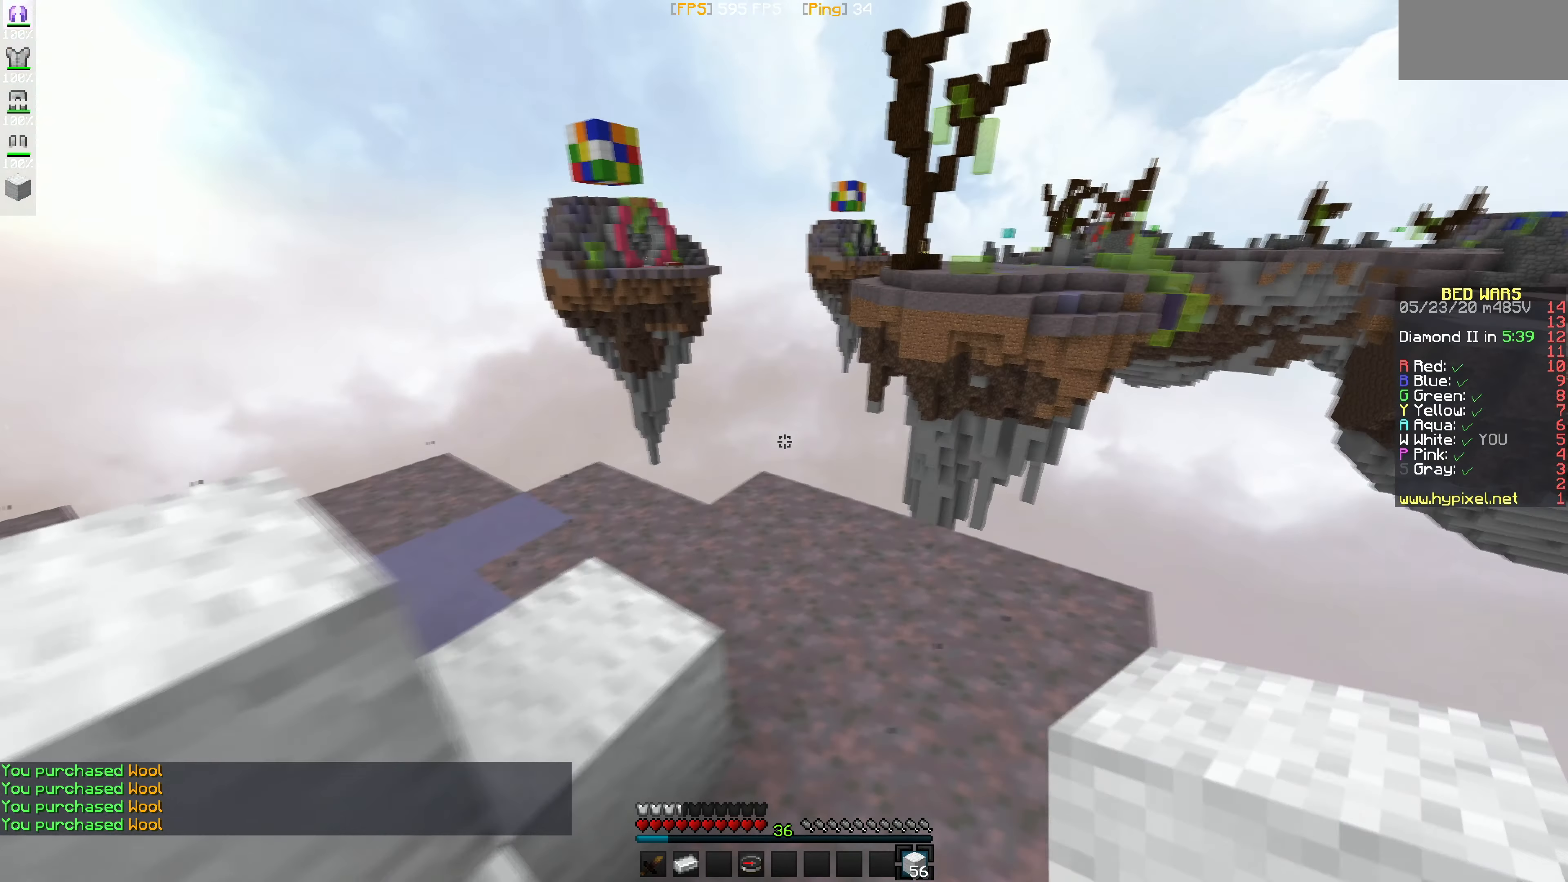
Gameplay with keyboard and mouse; each line is a JSON object with the keys and mouse buttons held at the frame after it. "events" lists presses ("down") and releases ("up") of "mouse_left" and "mouse_right" between this image and that frame as [ms after this image, input, new state], when the widget could be followed in between. "mouse_left", "mouse_right" = the "left", "right" buttons of the "mouse" list. No other keys are recorded. Fast repeated clicks can show as one long hold. Mouse movement is not recorded.
{"keys": [], "mouse": [], "events": []}
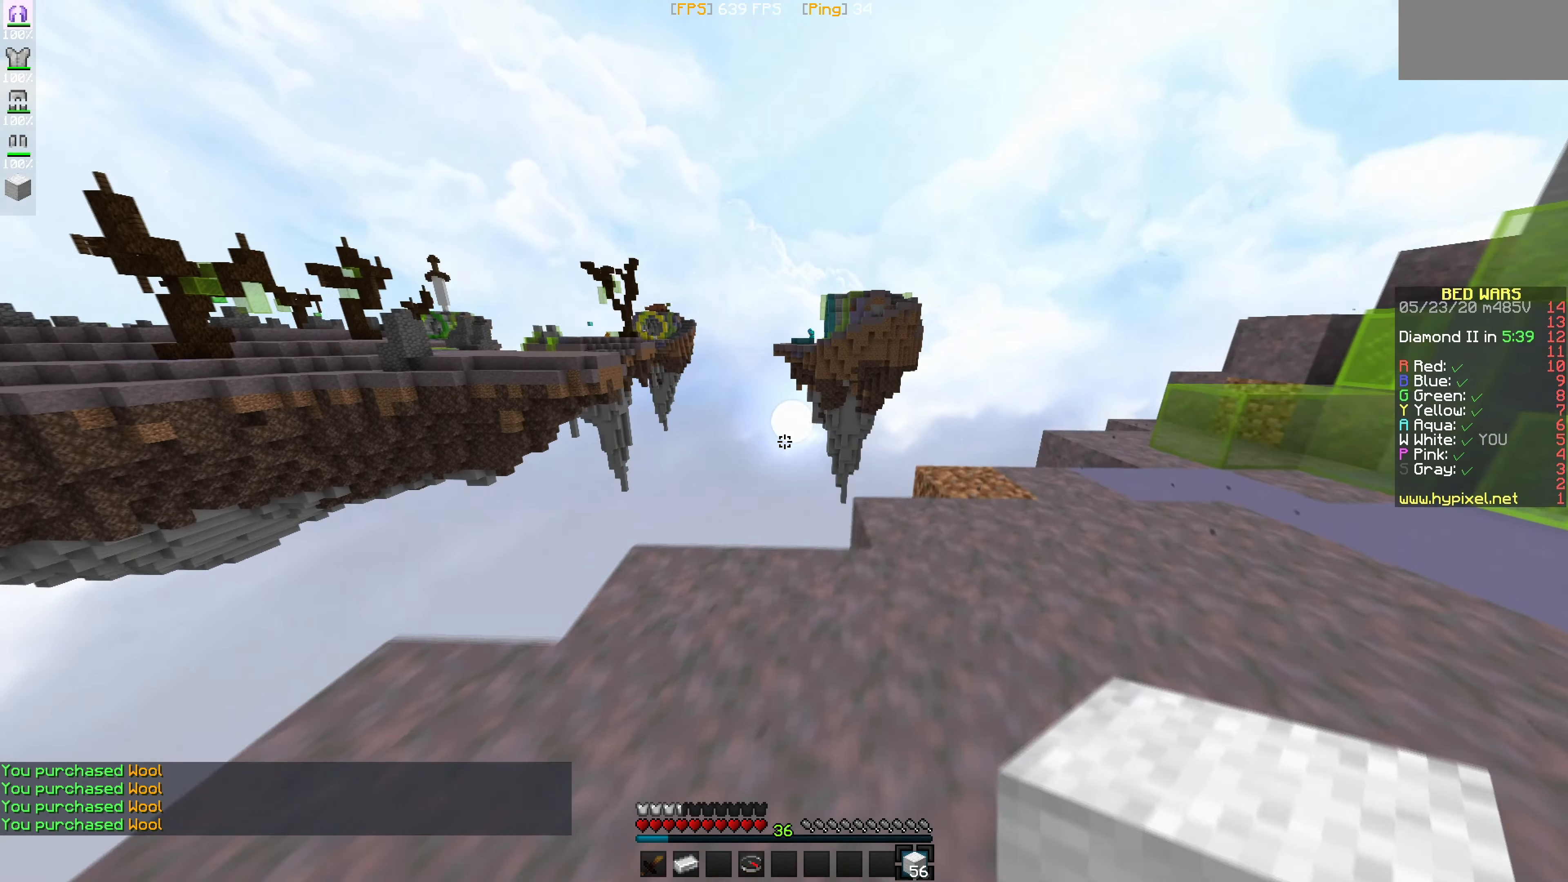
{"keys": [], "mouse": [], "events": []}
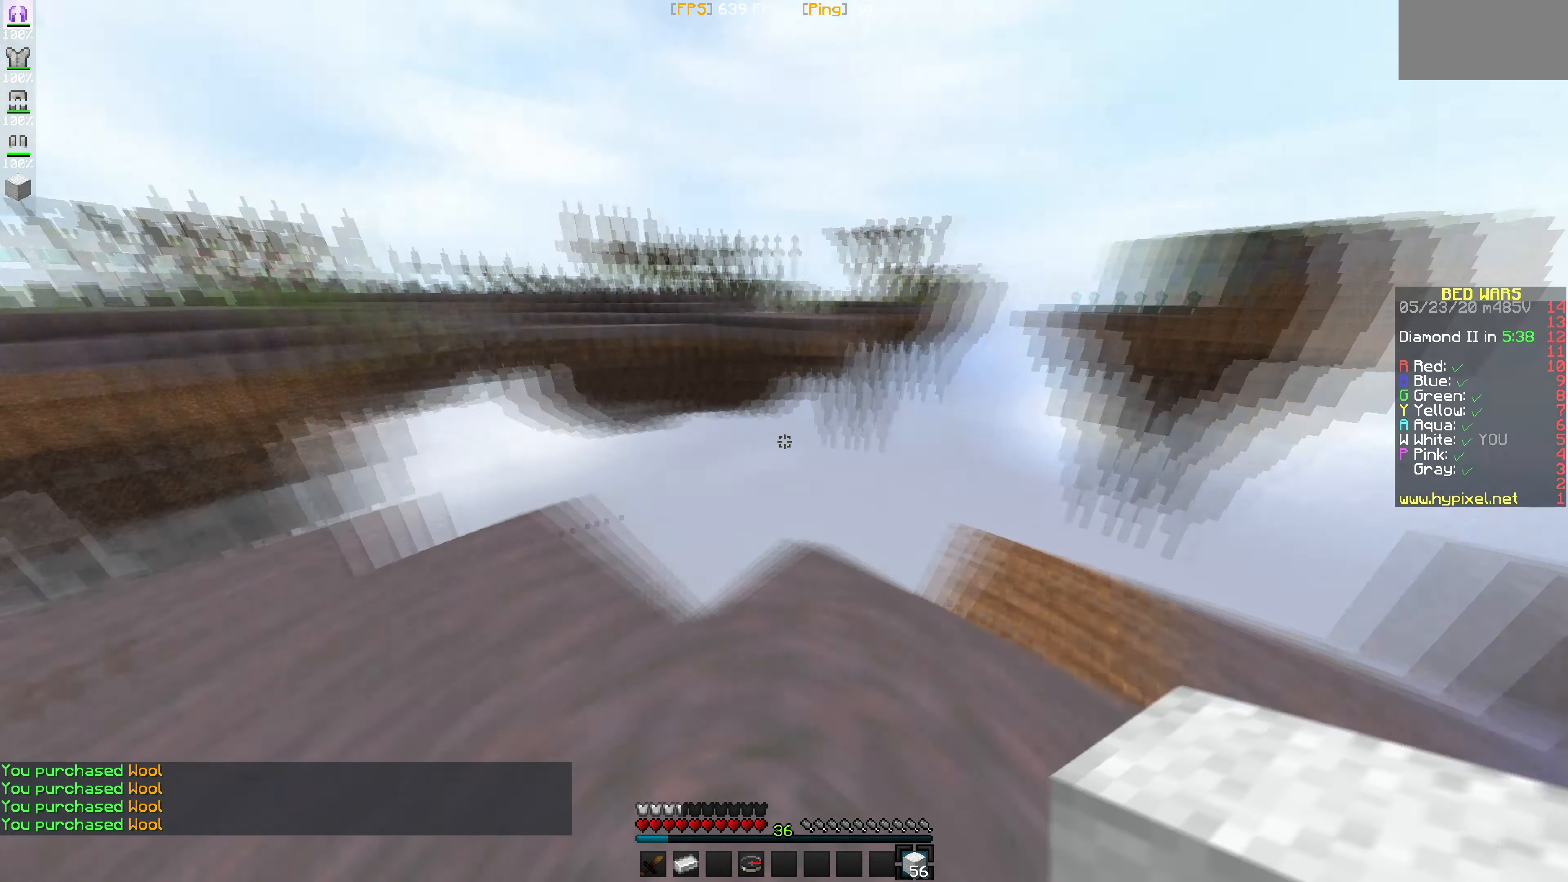
{"keys": [], "mouse": [], "events": []}
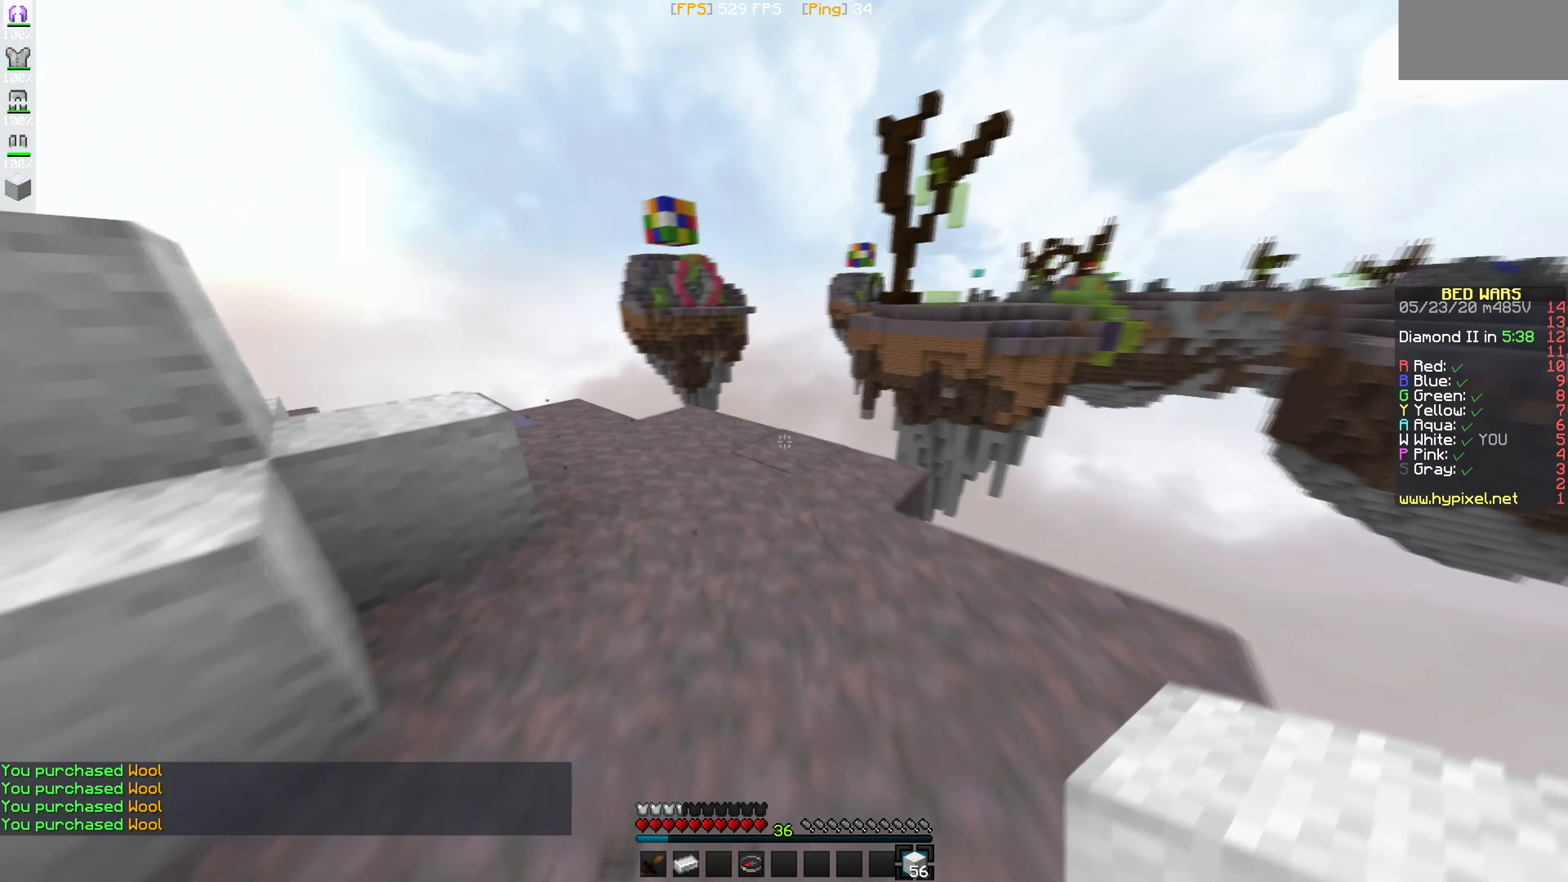
{"keys": [], "mouse": ["right"], "events": [[317, "mouse_right", "down"]]}
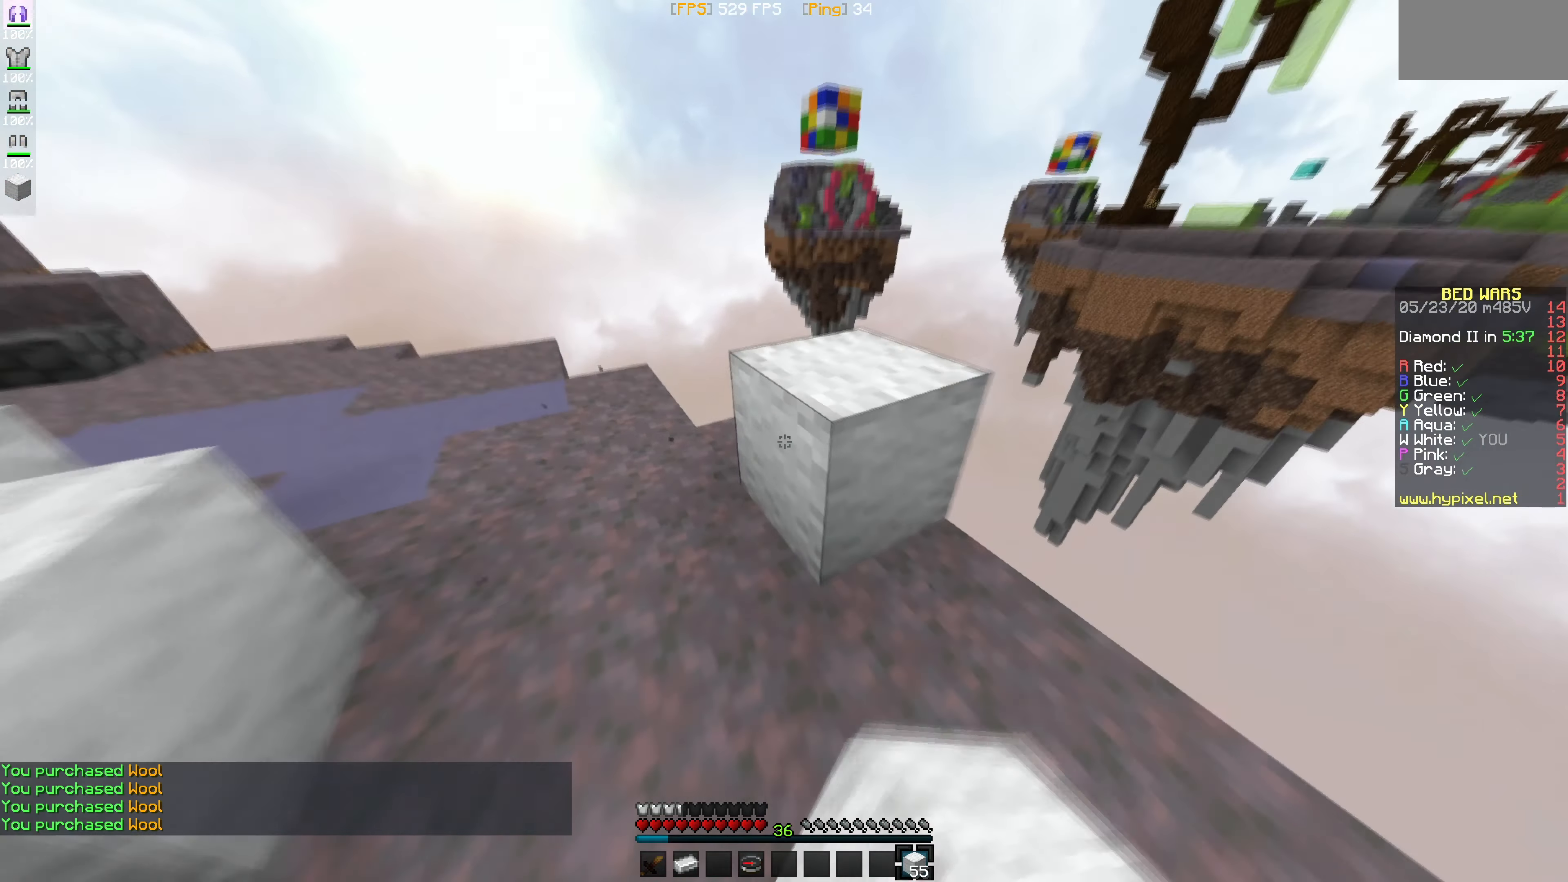
{"keys": [], "mouse": [], "events": [[33, "mouse_right", "up"]]}
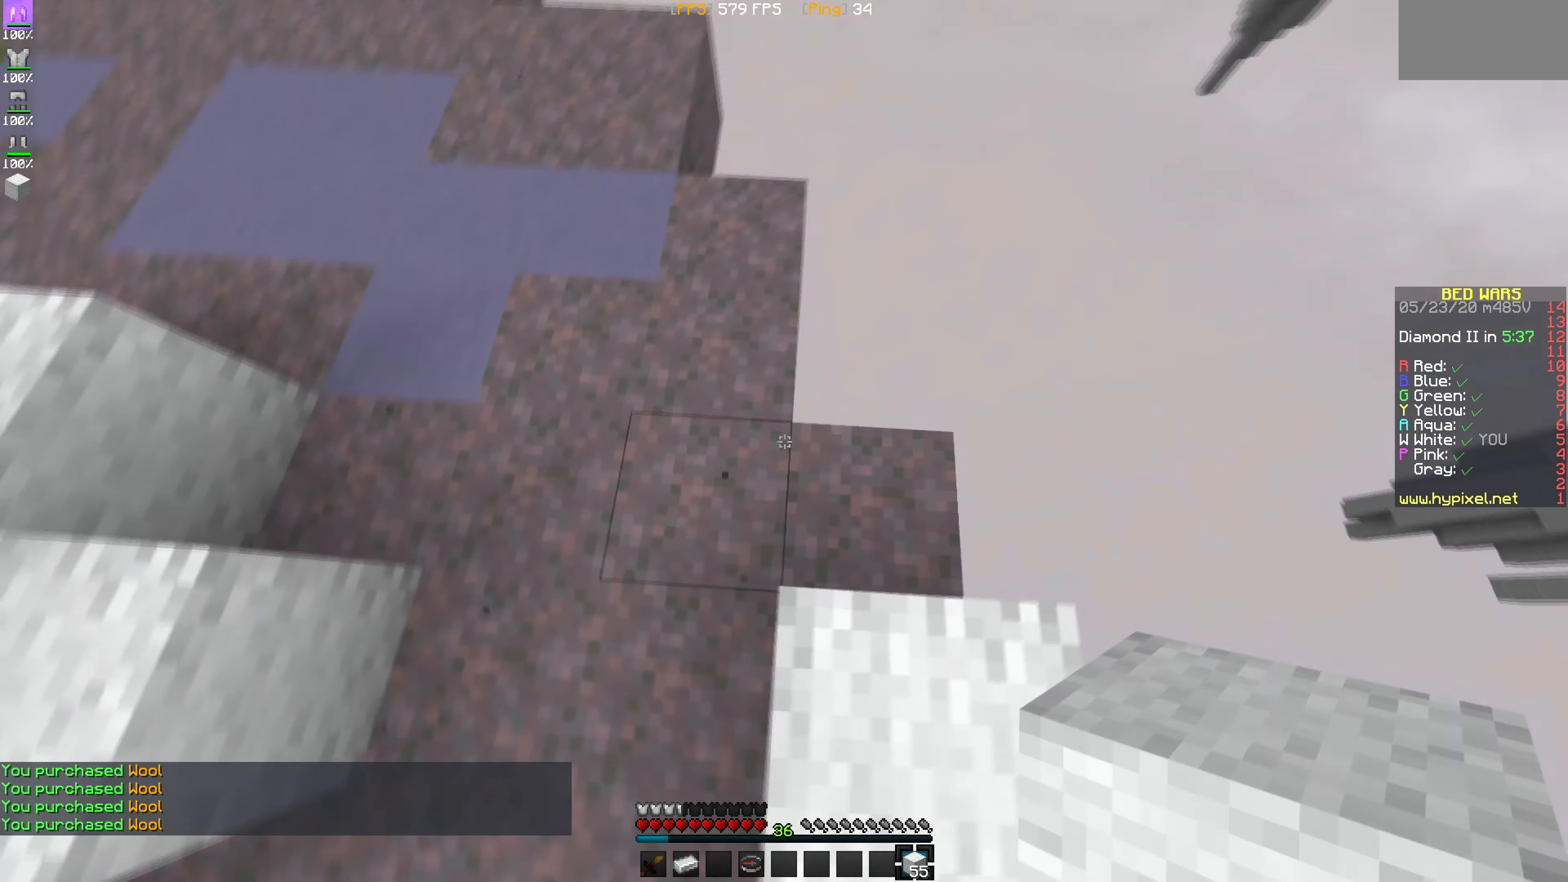
{"keys": [], "mouse": [], "events": []}
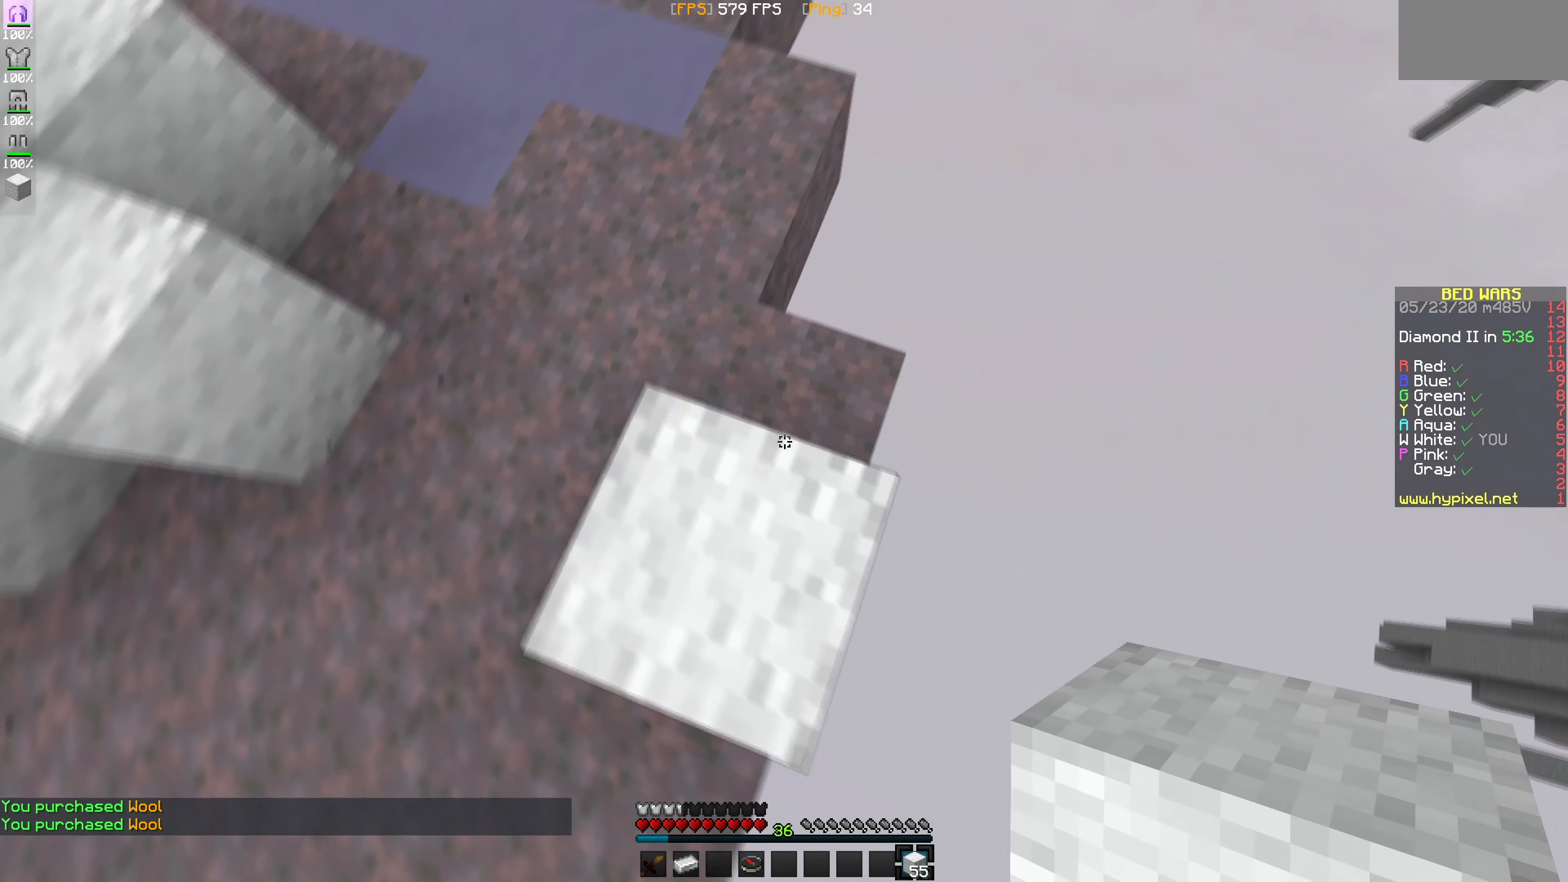
{"keys": [], "mouse": ["right"], "events": [[333, "mouse_right", "down"]]}
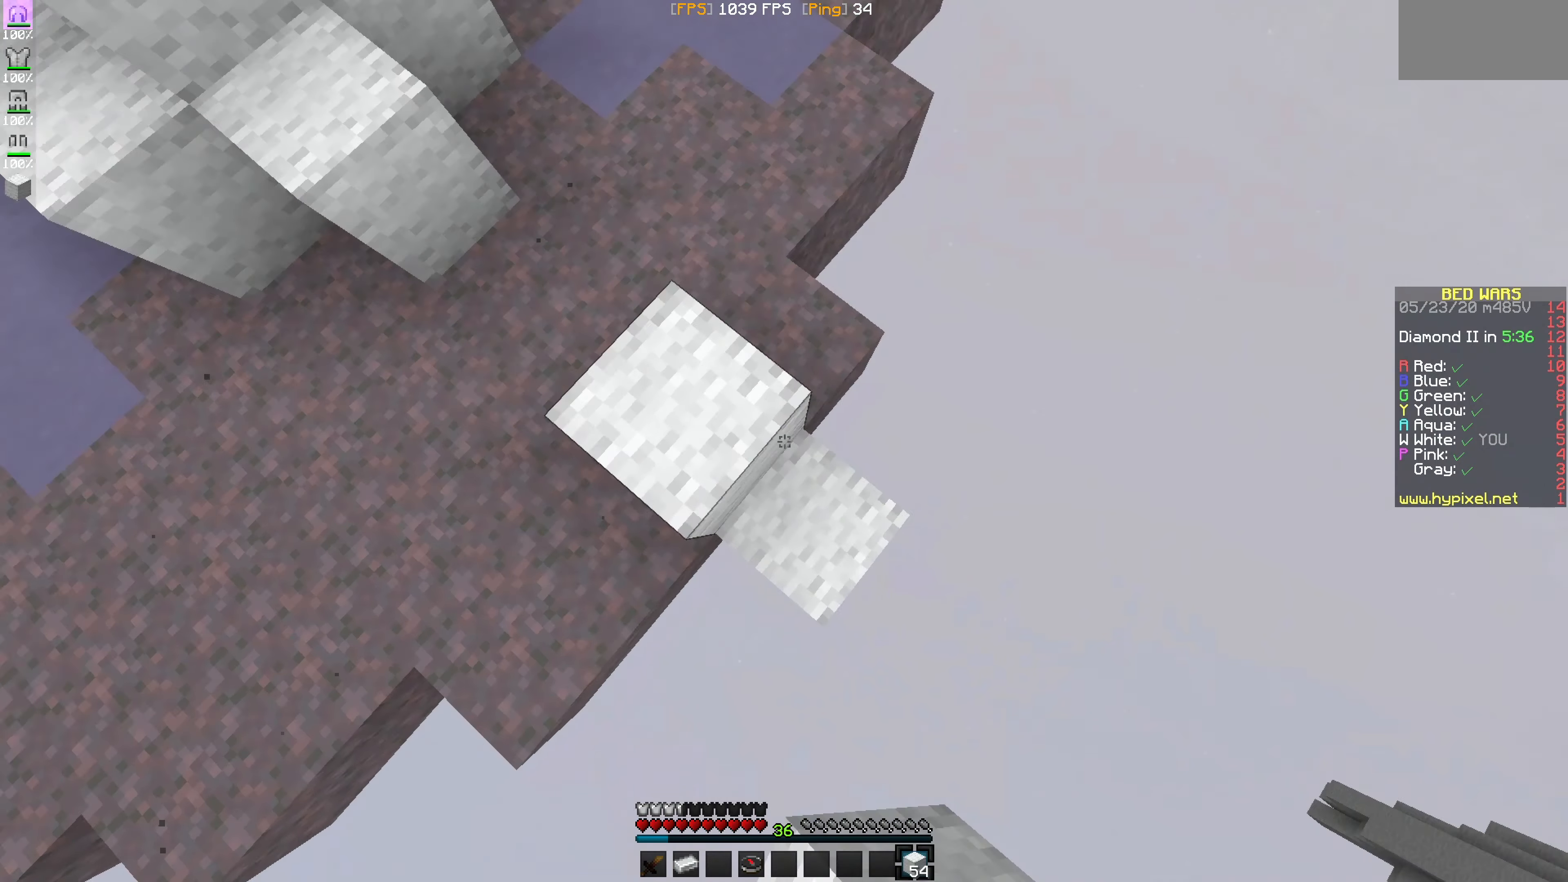
{"keys": [], "mouse": ["right"], "events": []}
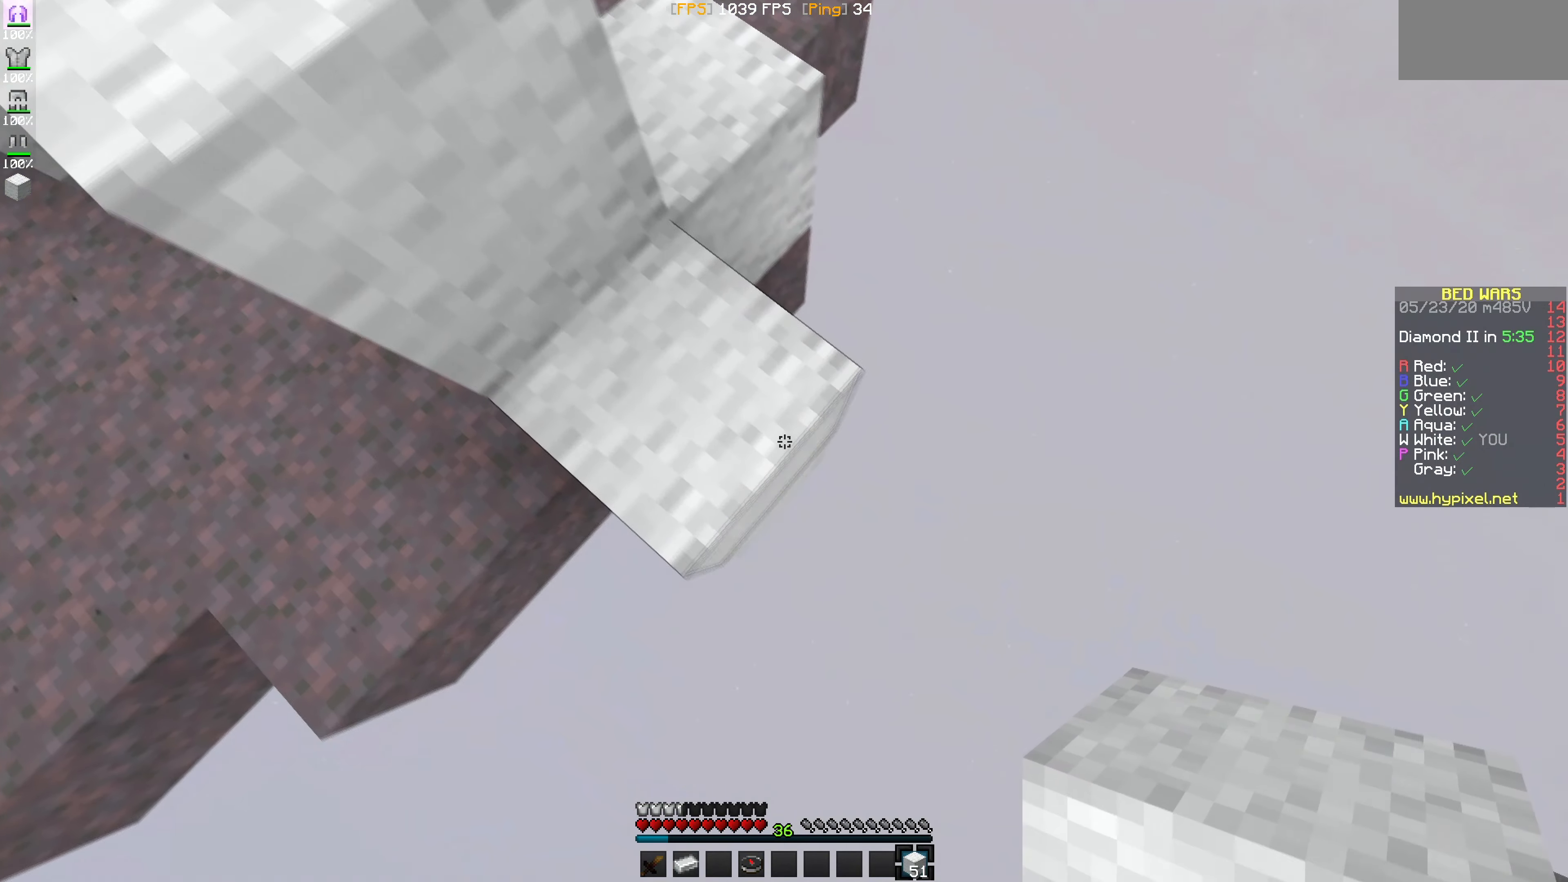
{"keys": [], "mouse": ["right"], "events": []}
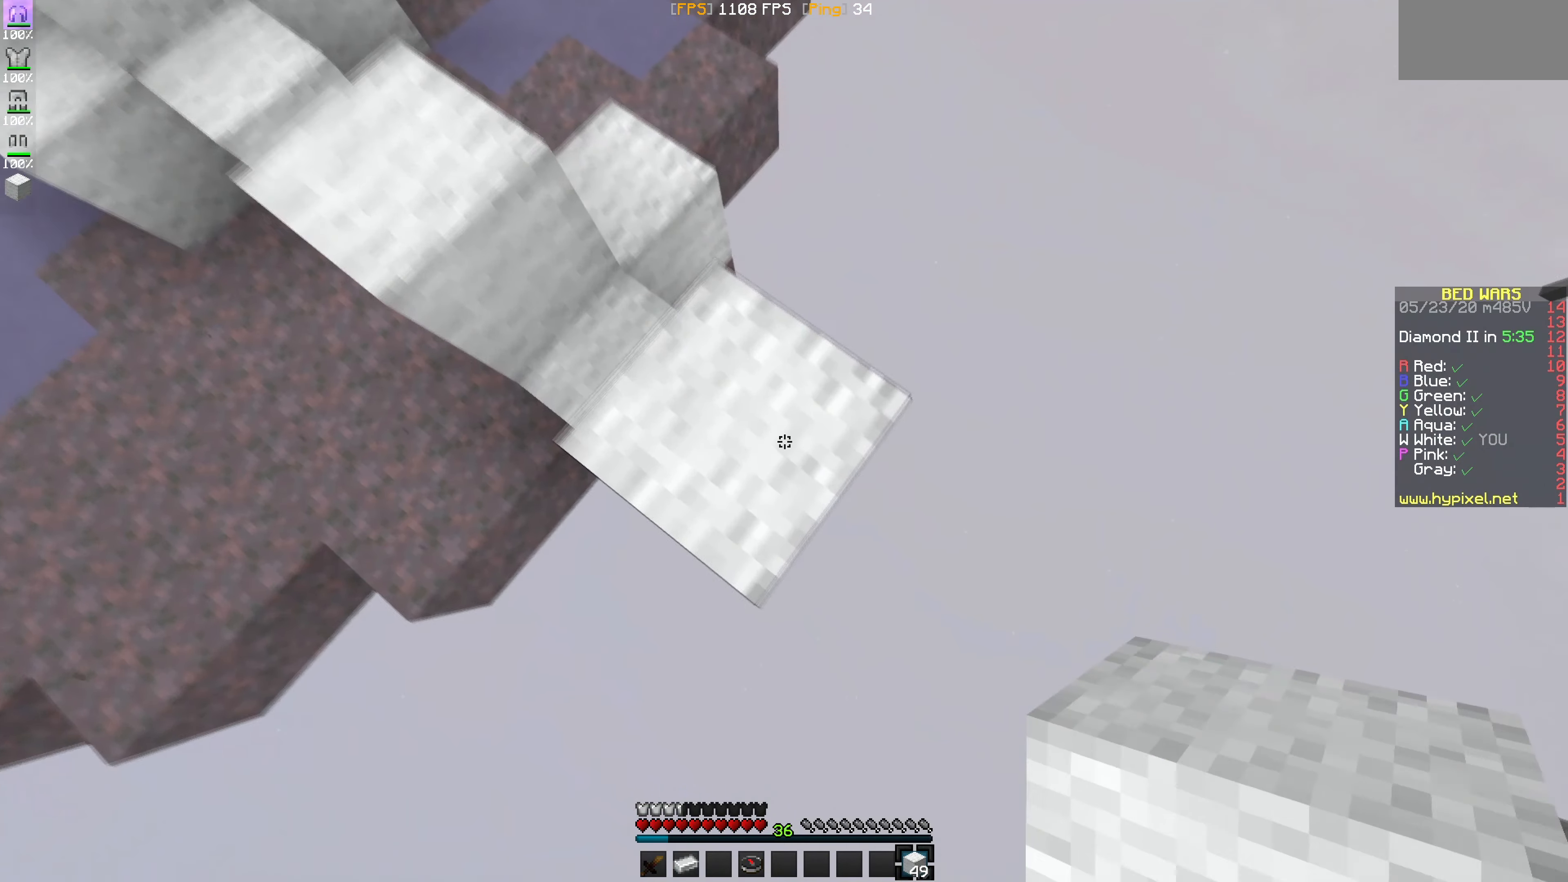
{"keys": [], "mouse": ["right"], "events": [[100, "mouse_right", "up"], [183, "mouse_right", "down"]]}
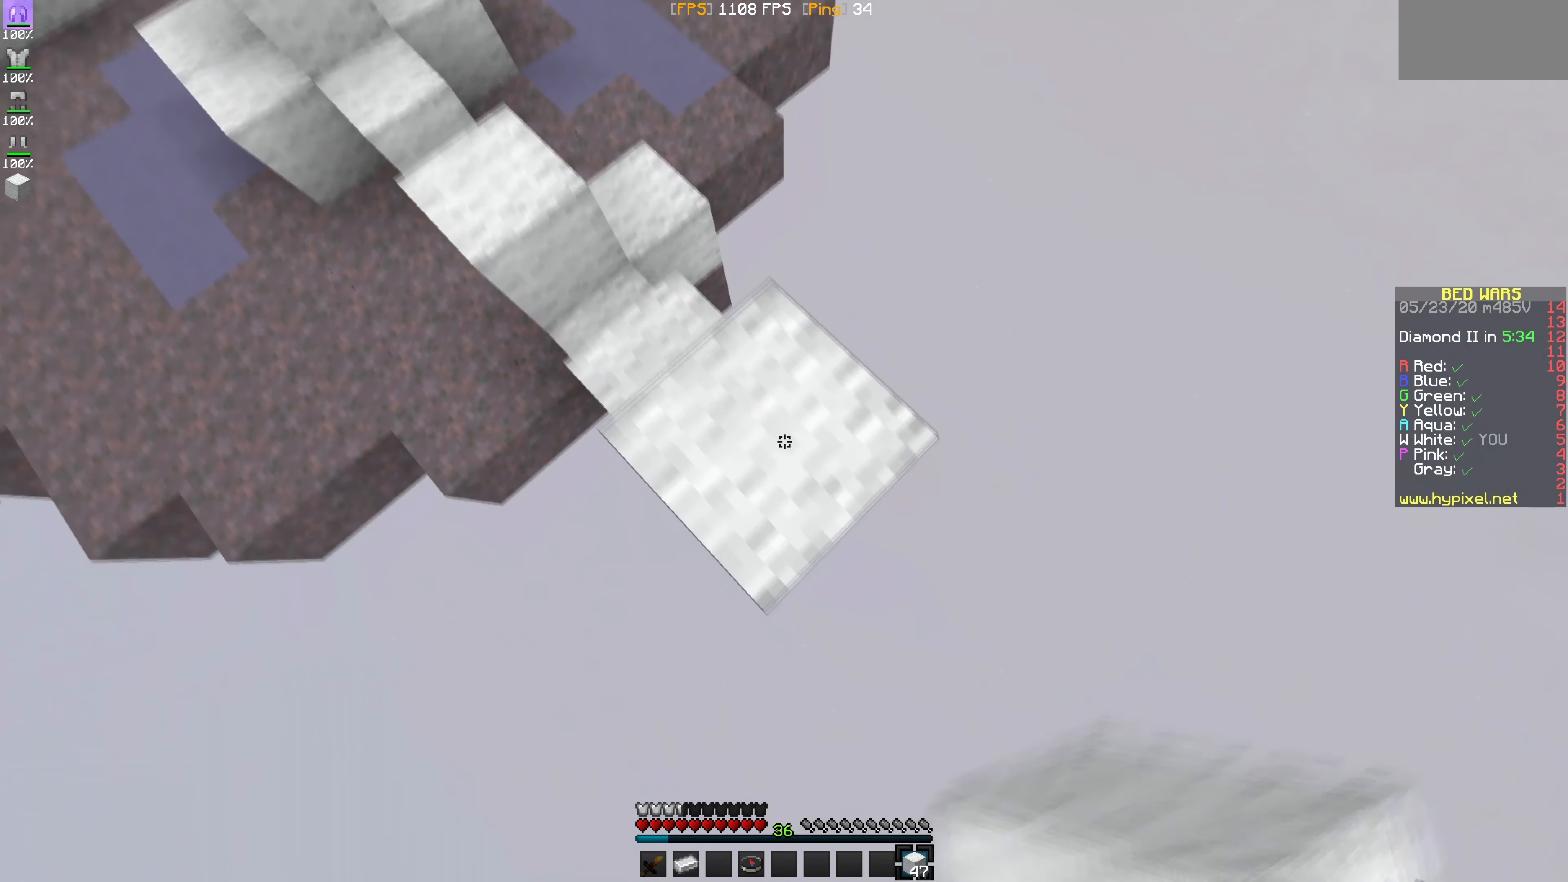
{"keys": [], "mouse": ["right"], "events": []}
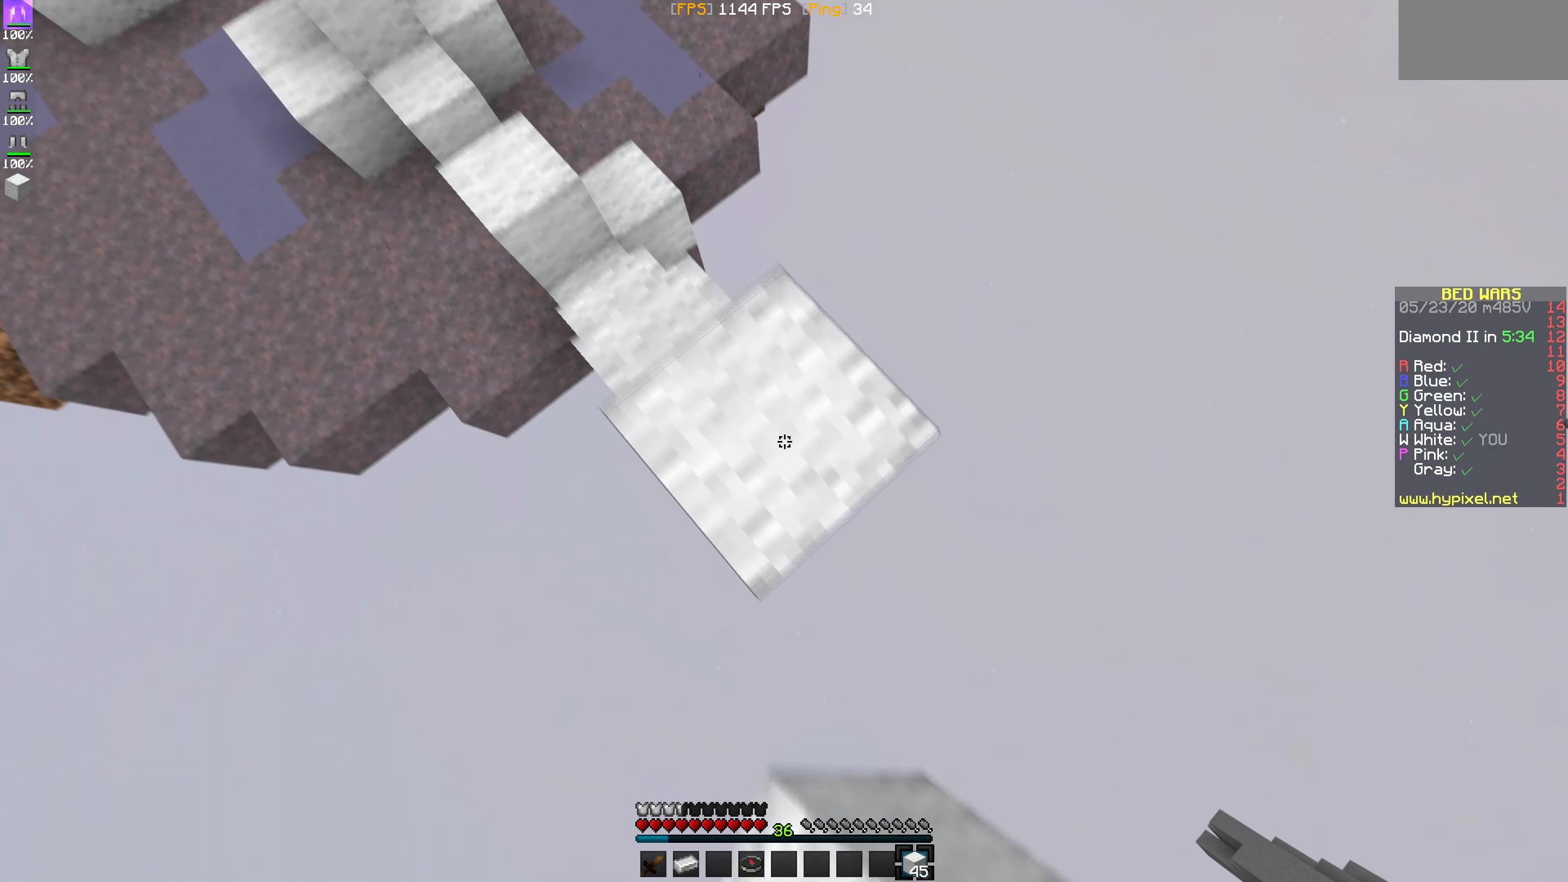
{"keys": [], "mouse": ["right"], "events": []}
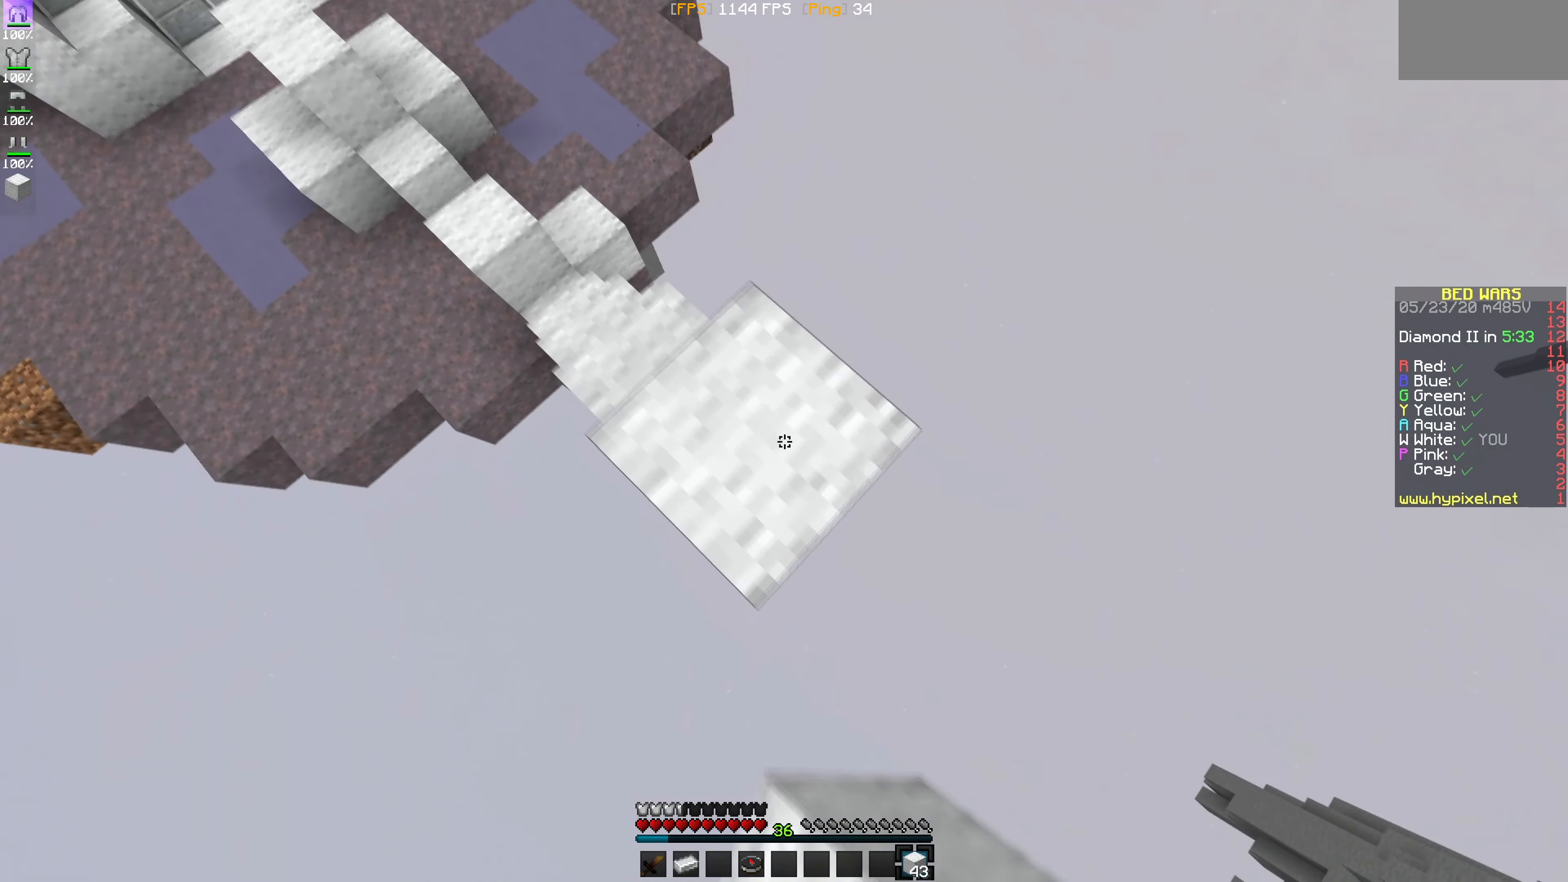
{"keys": [], "mouse": ["right"], "events": []}
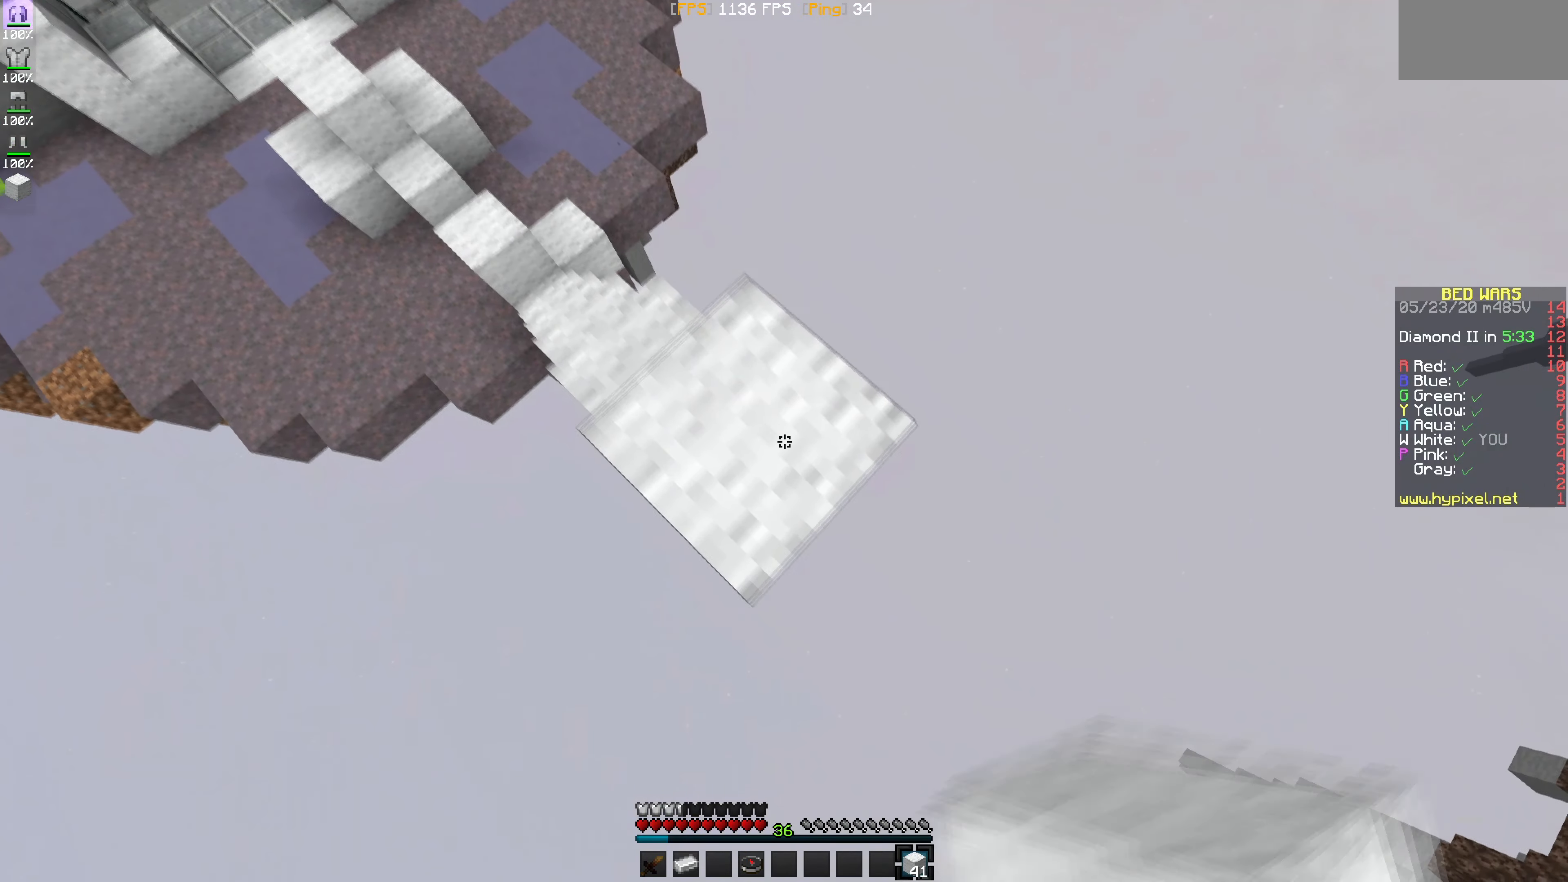
{"keys": [], "mouse": [], "events": [[150, "mouse_right", "up"], [233, "mouse_right", "down"], [450, "mouse_right", "up"]]}
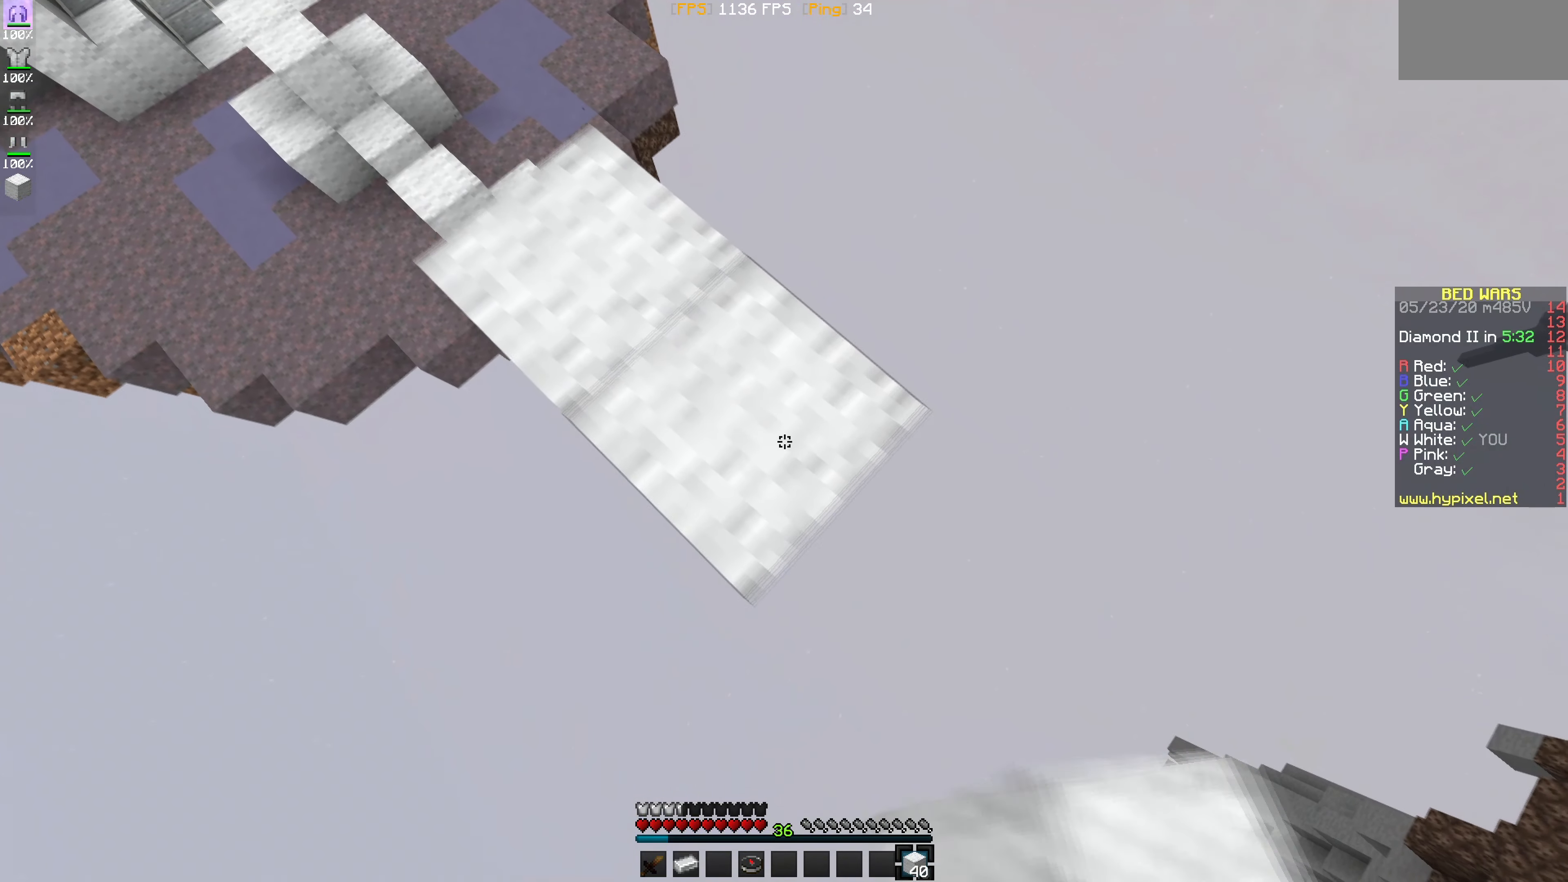
{"keys": [], "mouse": [], "events": [[184, "mouse_right", "down"], [350, "mouse_right", "up"]]}
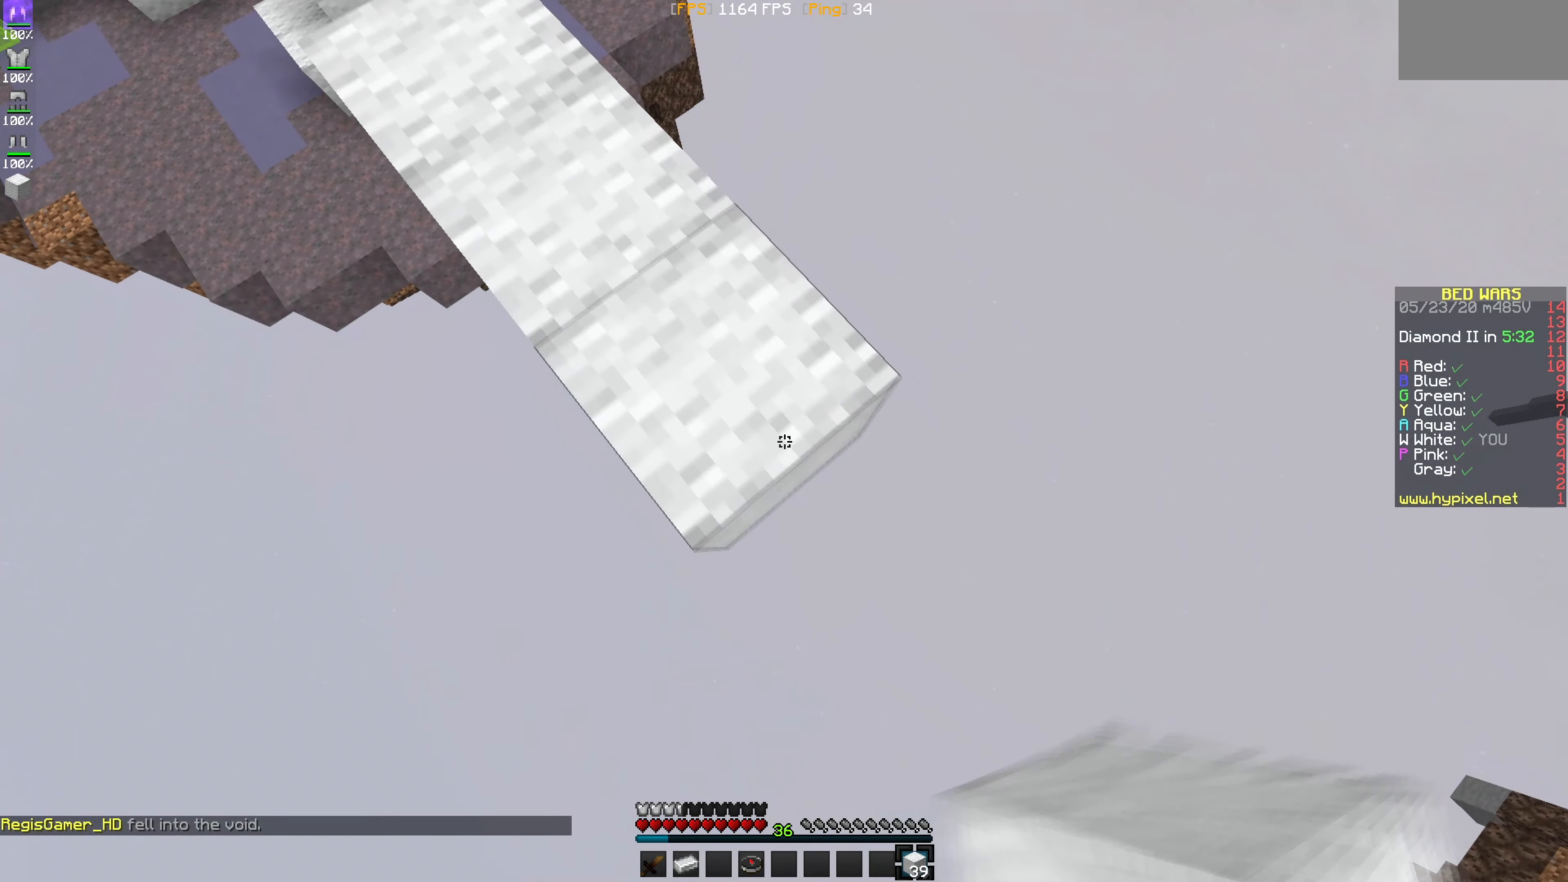
{"keys": [], "mouse": [], "events": [[33, "mouse_right", "down"], [250, "mouse_right", "up"]]}
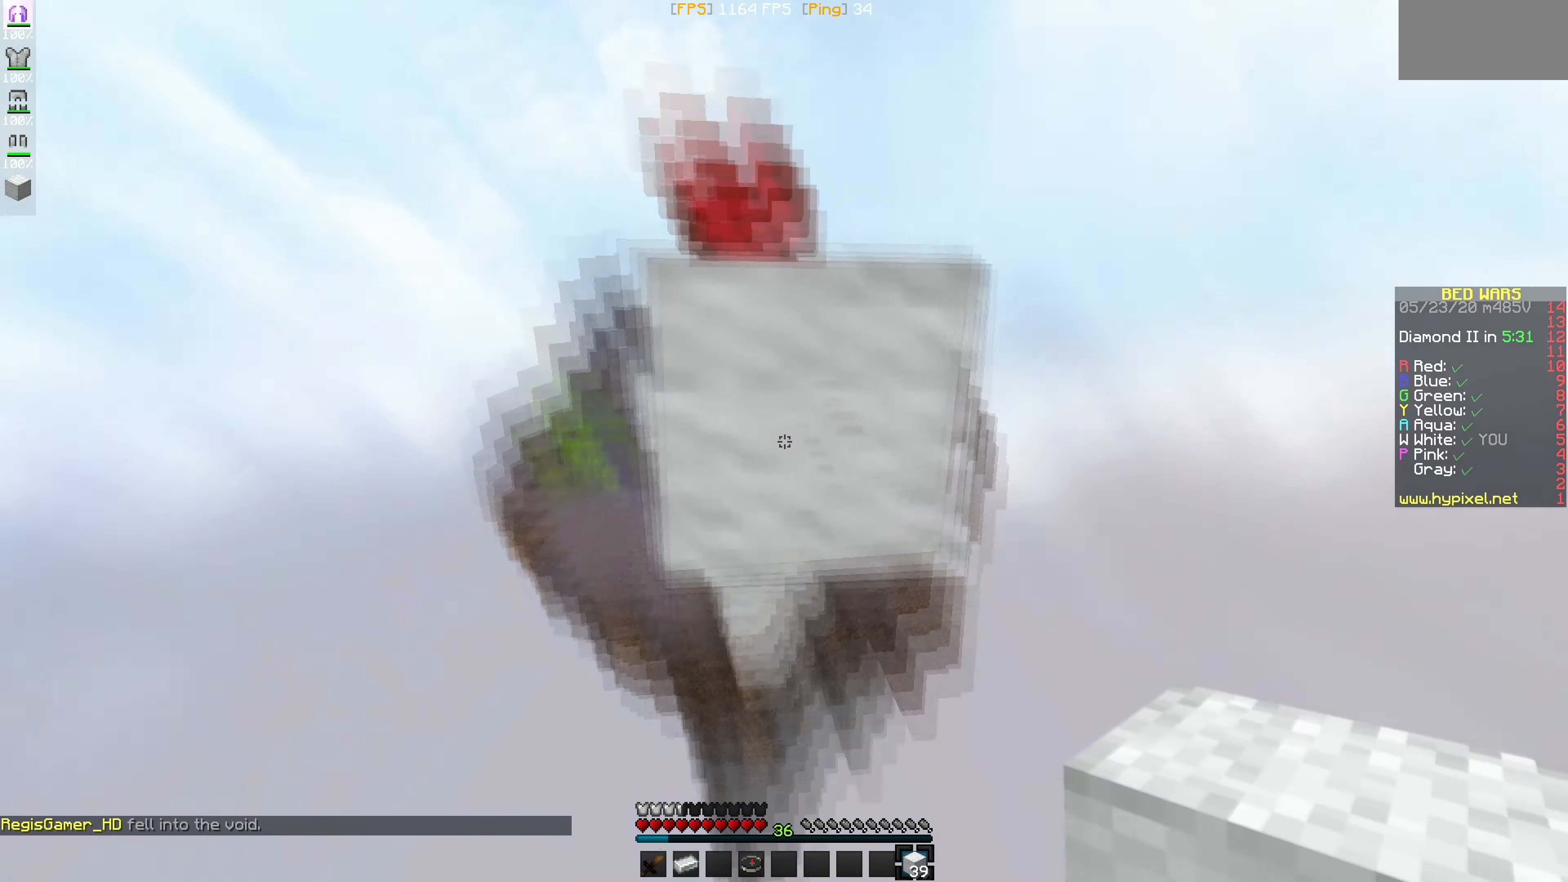
{"keys": [], "mouse": [], "events": [[33, "mouse_right", "down"], [501, "mouse_right", "up"]]}
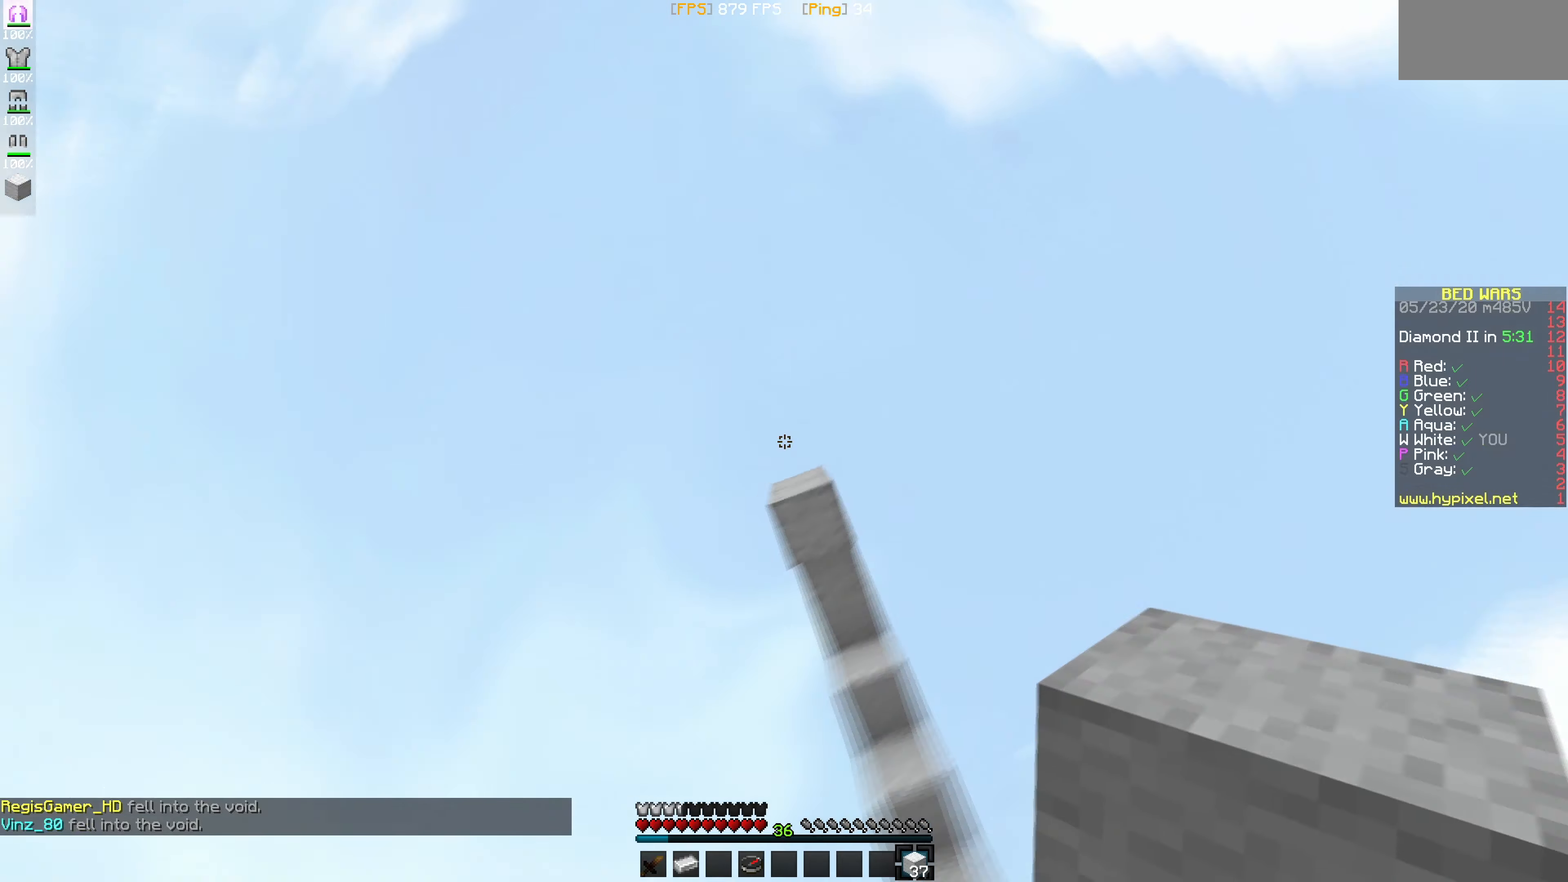
{"keys": [], "mouse": [], "events": []}
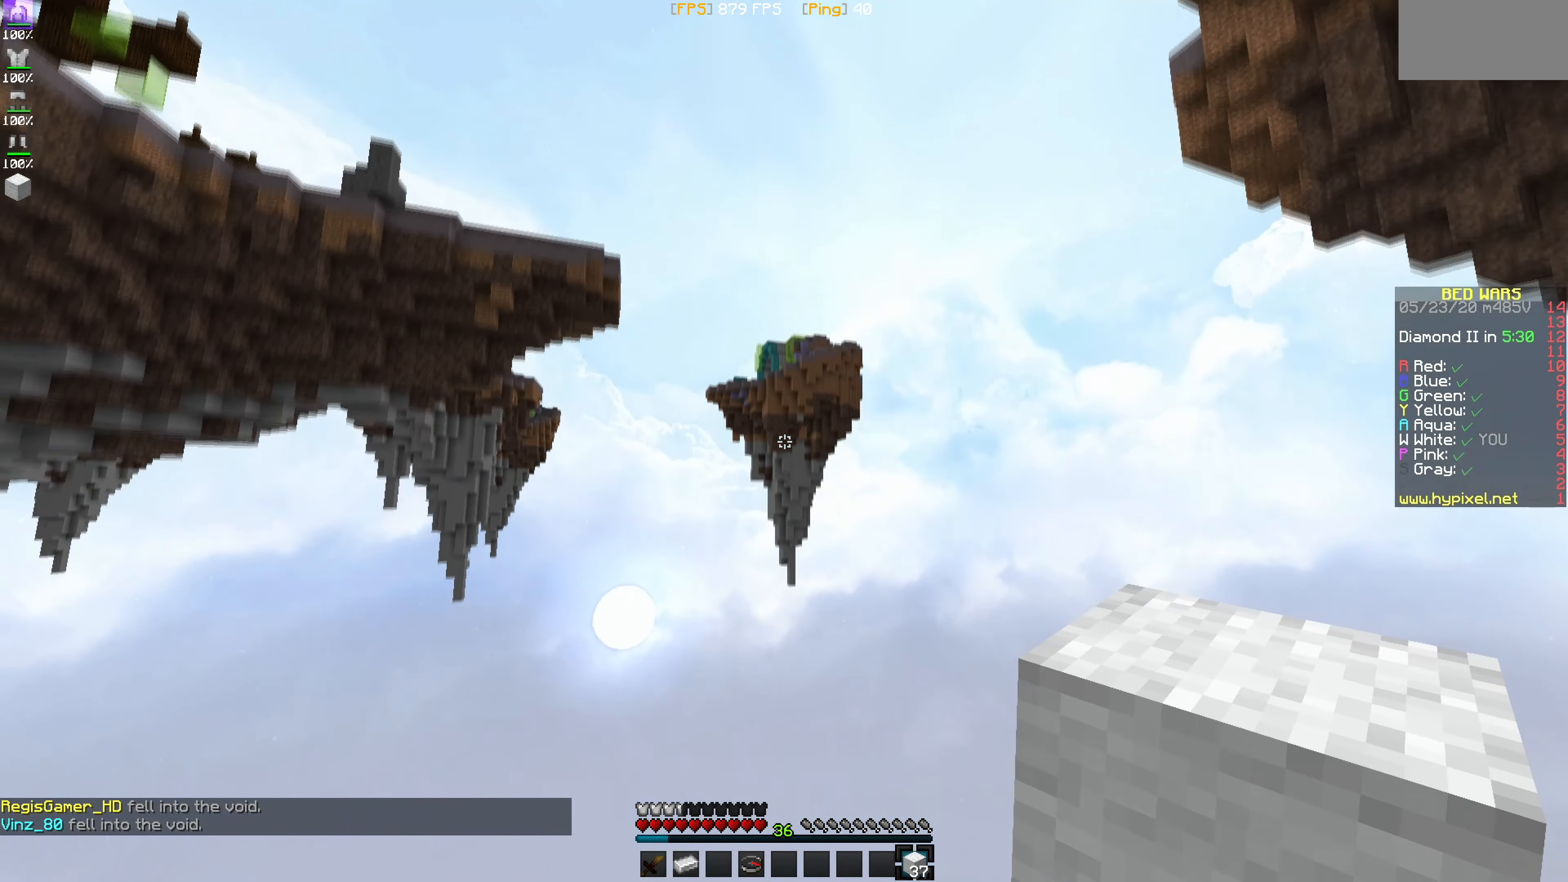
{"keys": [], "mouse": [], "events": []}
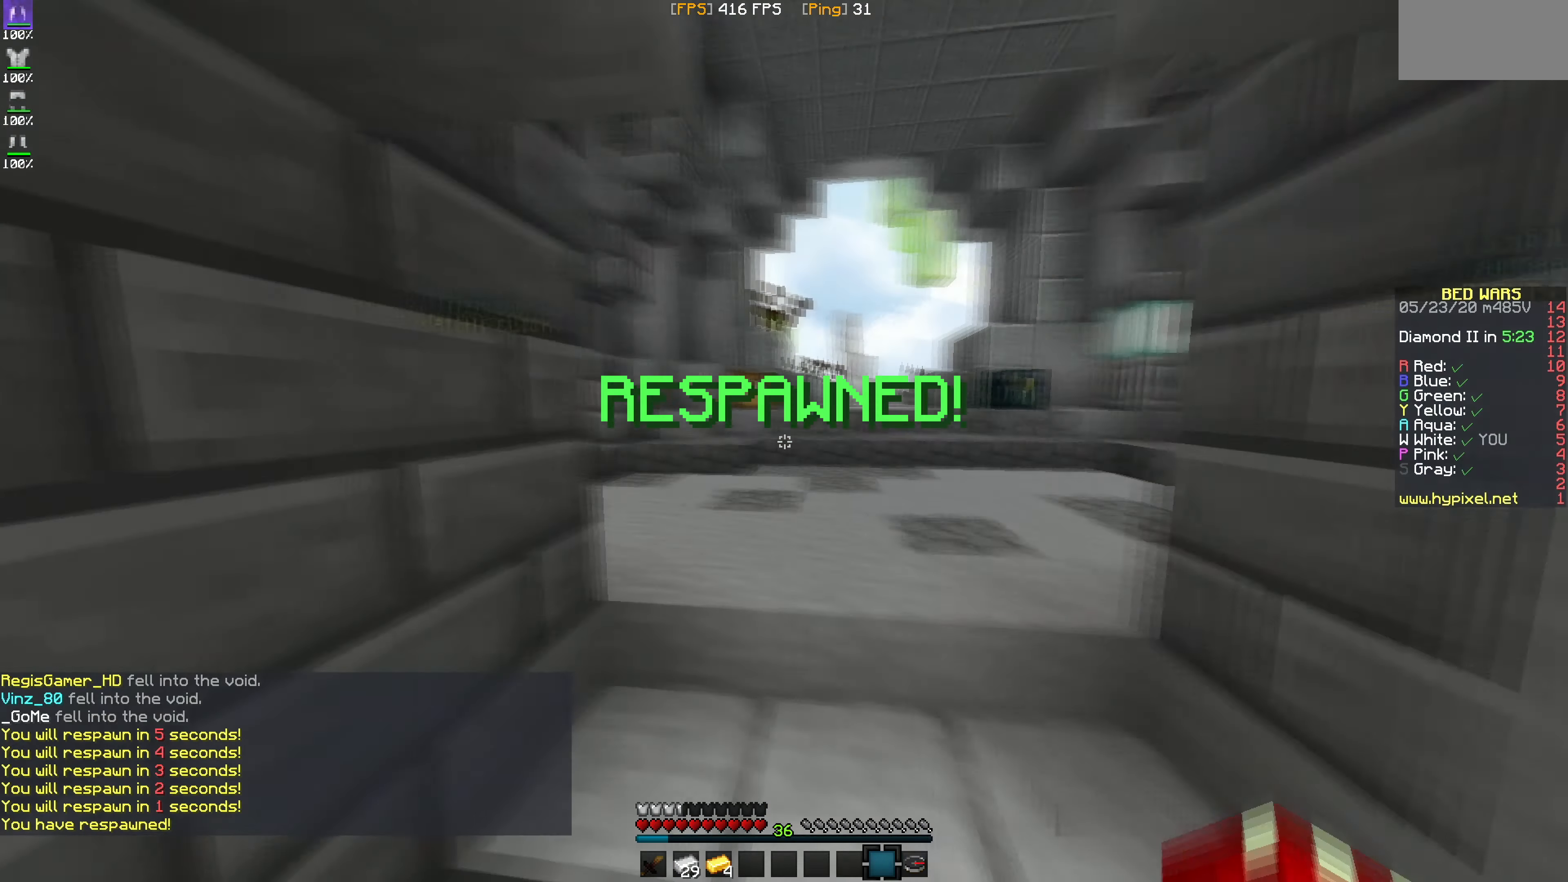
{"keys": [], "mouse": [], "events": []}
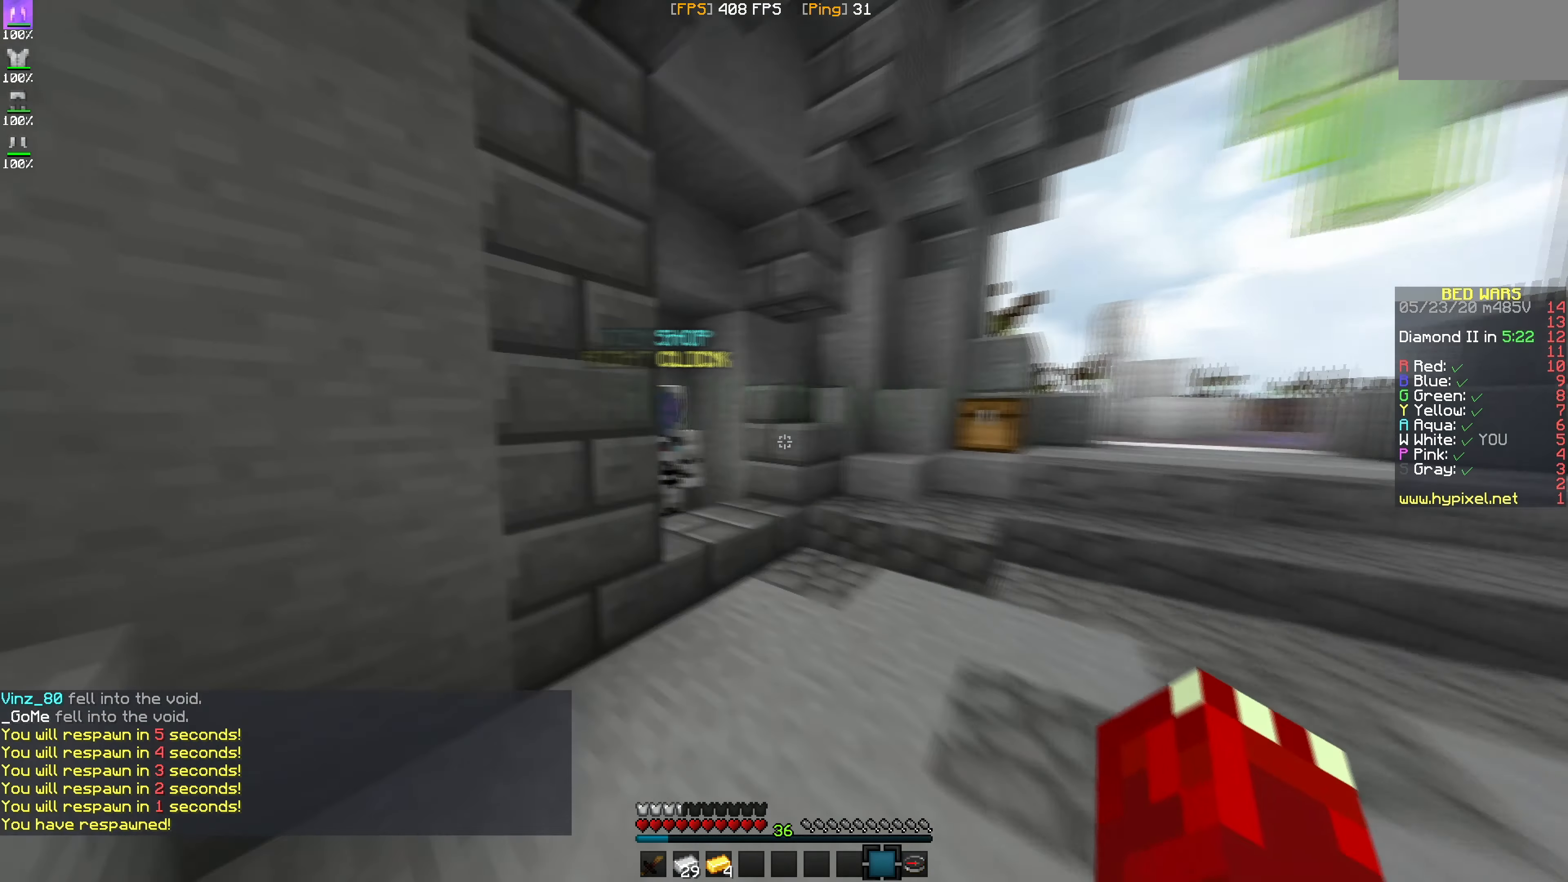
{"keys": [], "mouse": ["right"], "events": [[417, "mouse_right", "down"]]}
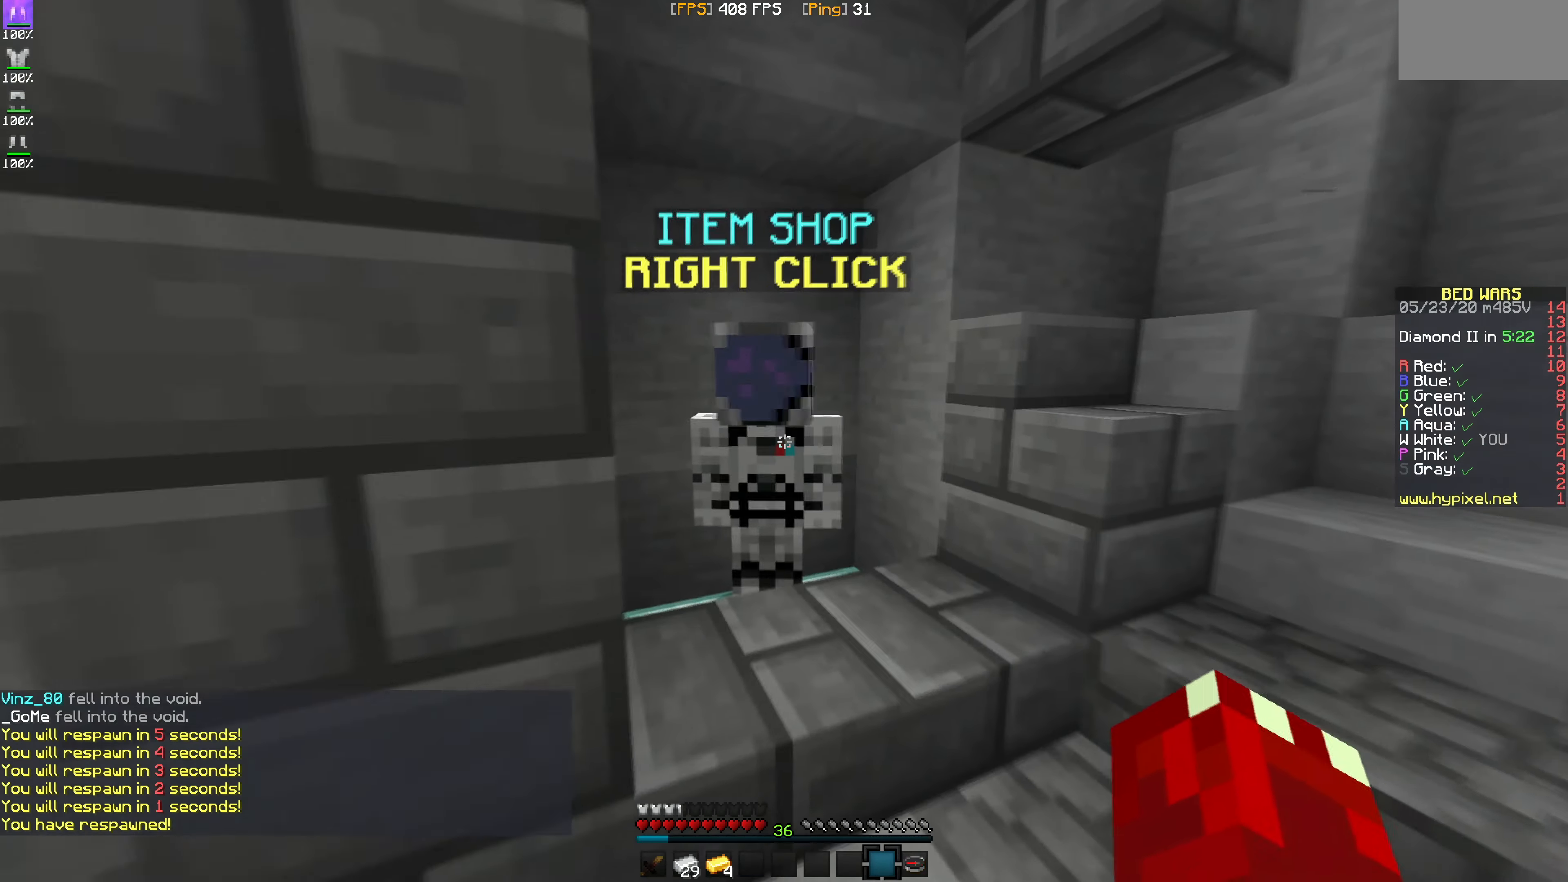
{"keys": [], "mouse": []}